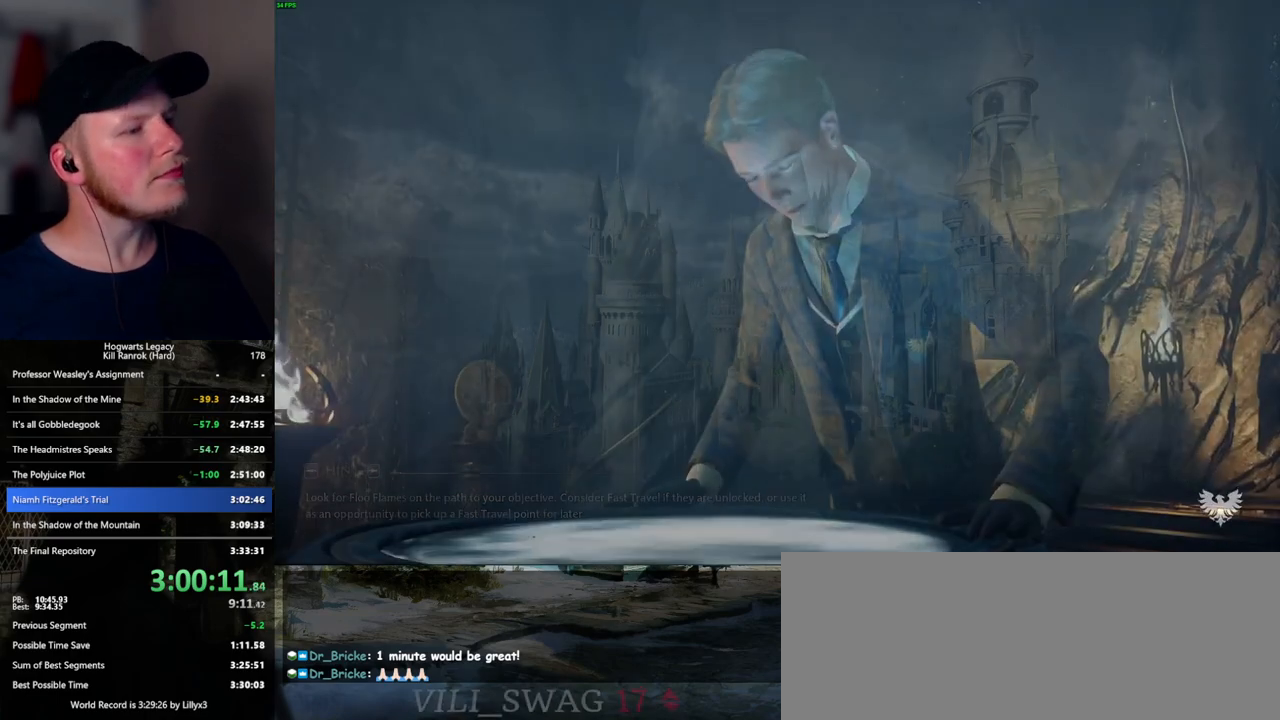
Gameplay with keyboard and mouse; each line is a JSON object with the keys and mouse buttons held at the frame after it. "events" lists presses ("down") and releases ("up") of ".", "/", "0", "1", "2", "3", "4", "5", "6", "7", "8", "9", "a", "alt_l", "alt_r", "b", "backslash", "backspace", "c", "caps_lock", "comma", "ctrl_l", "ctrl_r", "d", "e", "equals", "escape", "f", "f1", "f10", "f11", "f12", "f2", "f3", "f4", "f5", "f6", "f7", "f8", "f9", "g", "h", "i", "j", "k", "l", "lbracket", "m", "minus", "n", "o", "p", "q", "quote", "r", "rbracket", "return", "s", "semicolon", "shift_l", "shift_r", "space", "super_l", "super_r", "t", "tab", "tilde", "u", "v", "w", "x", "y", "z", "mouse_left", "mouse_wheel", "mouse_right", "mouse_mb4" and "mouse_mb5" between this image and that frame as [ms after this image, input, new state], when the widget could be followed in between. "mouse_left", "mouse_wheel", "mouse_right", "mouse_mb4", "mouse_mb5" = the "left", "wheel", "right", "mb4", "mb5" buttons of the "mouse" list. No other keys are recorded. "wheel" means that the mouse wheel is clicked or scrolled. Mouse movement is not recorded.
{"keys": ["q", "w"], "mouse": [], "events": [[117, "w", "down"], [334, "q", "down"]]}
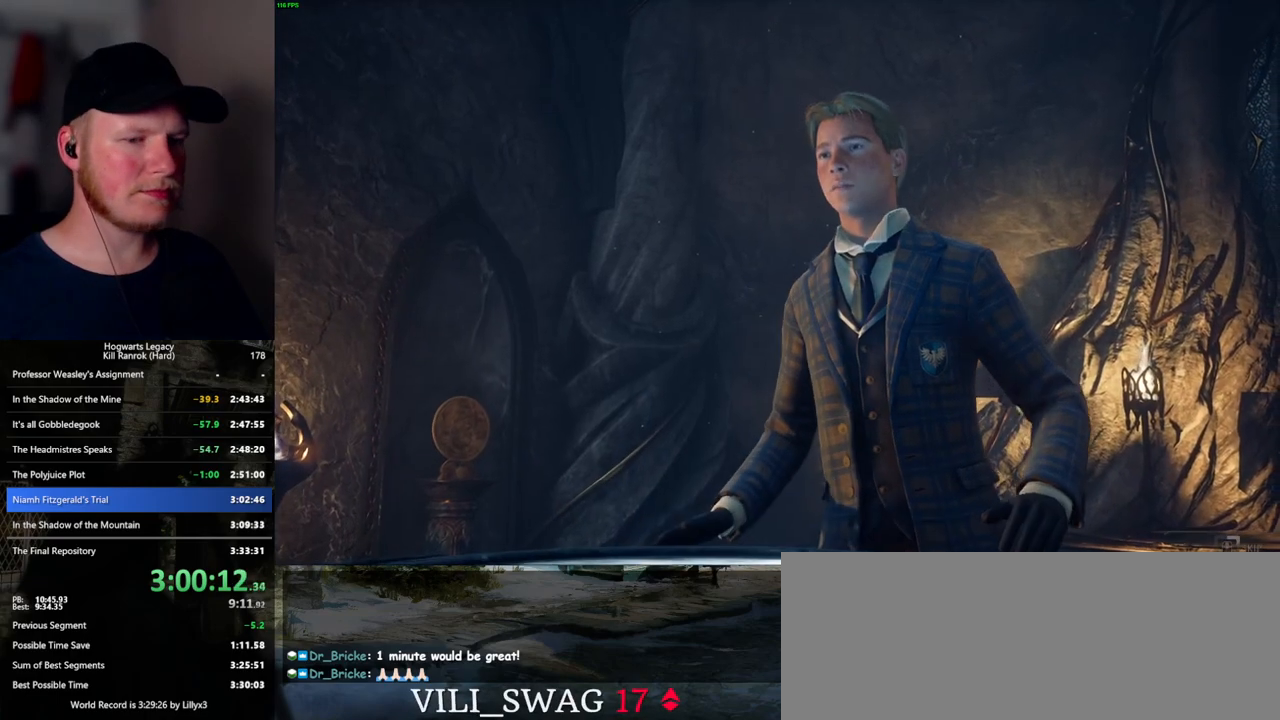
{"keys": ["q"], "mouse": [], "events": [[34, "w", "up"]]}
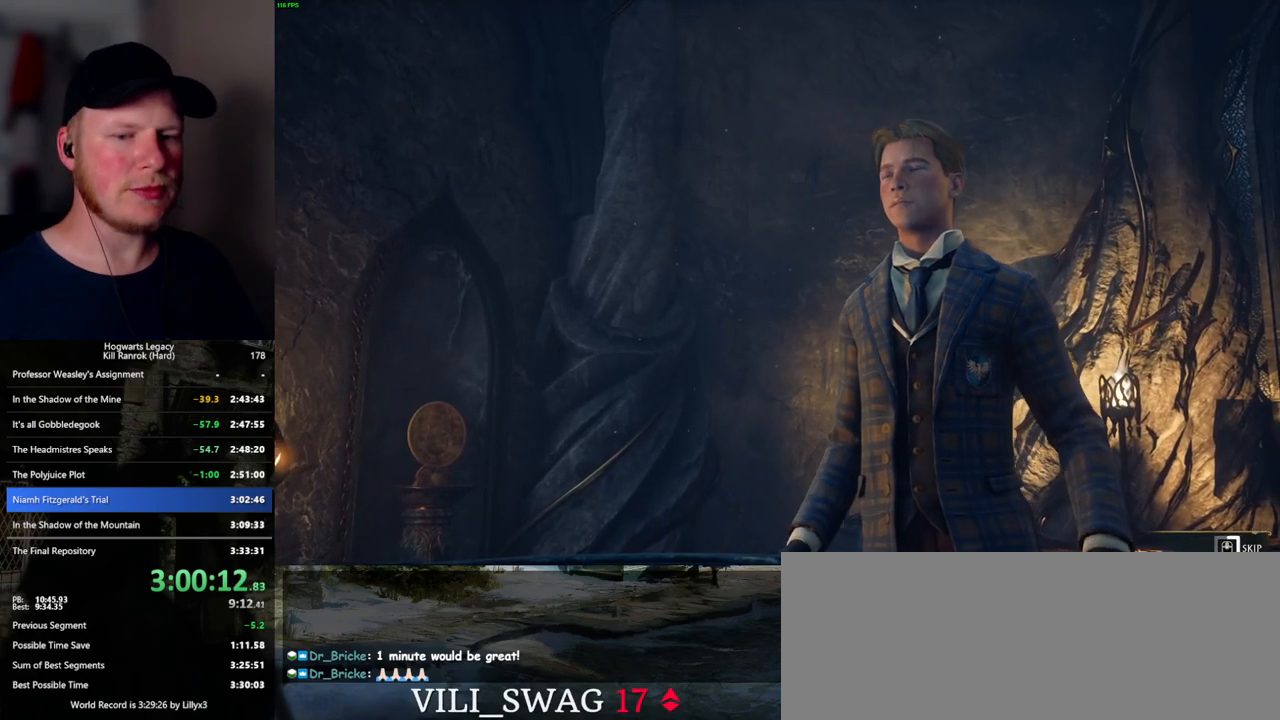
{"keys": ["q"], "mouse": [], "events": []}
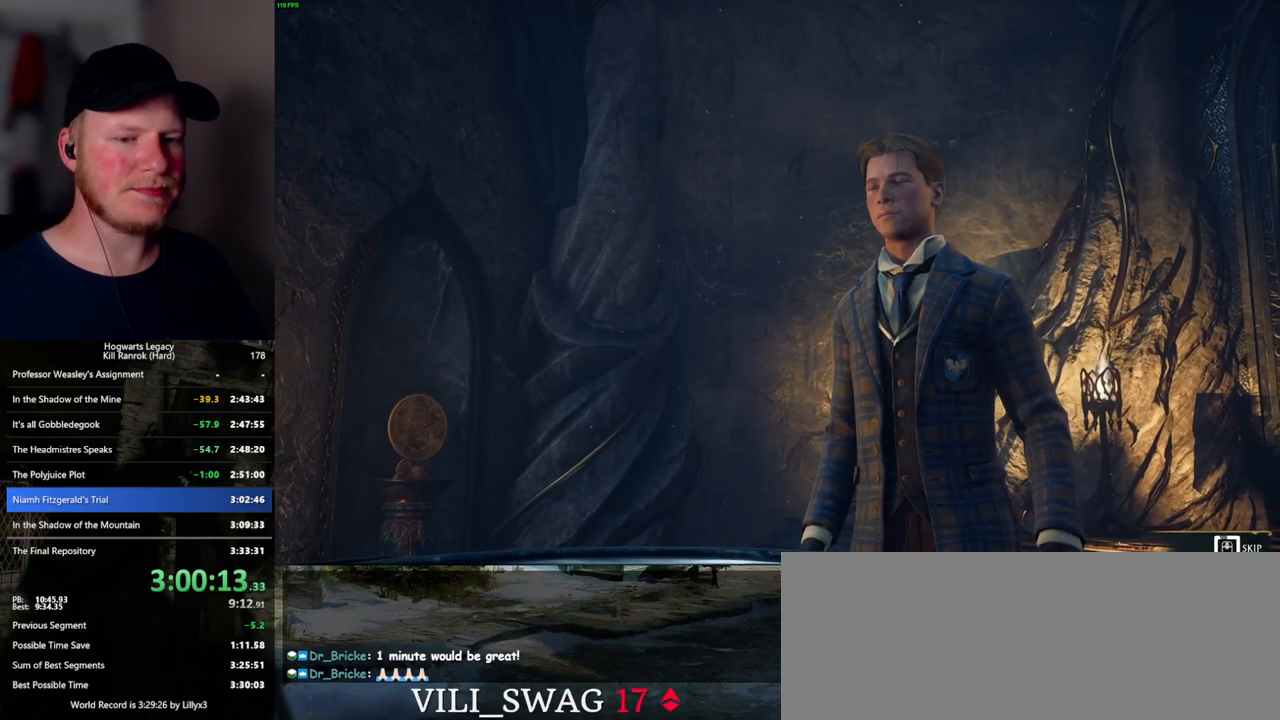
{"keys": ["q"], "mouse": [], "events": []}
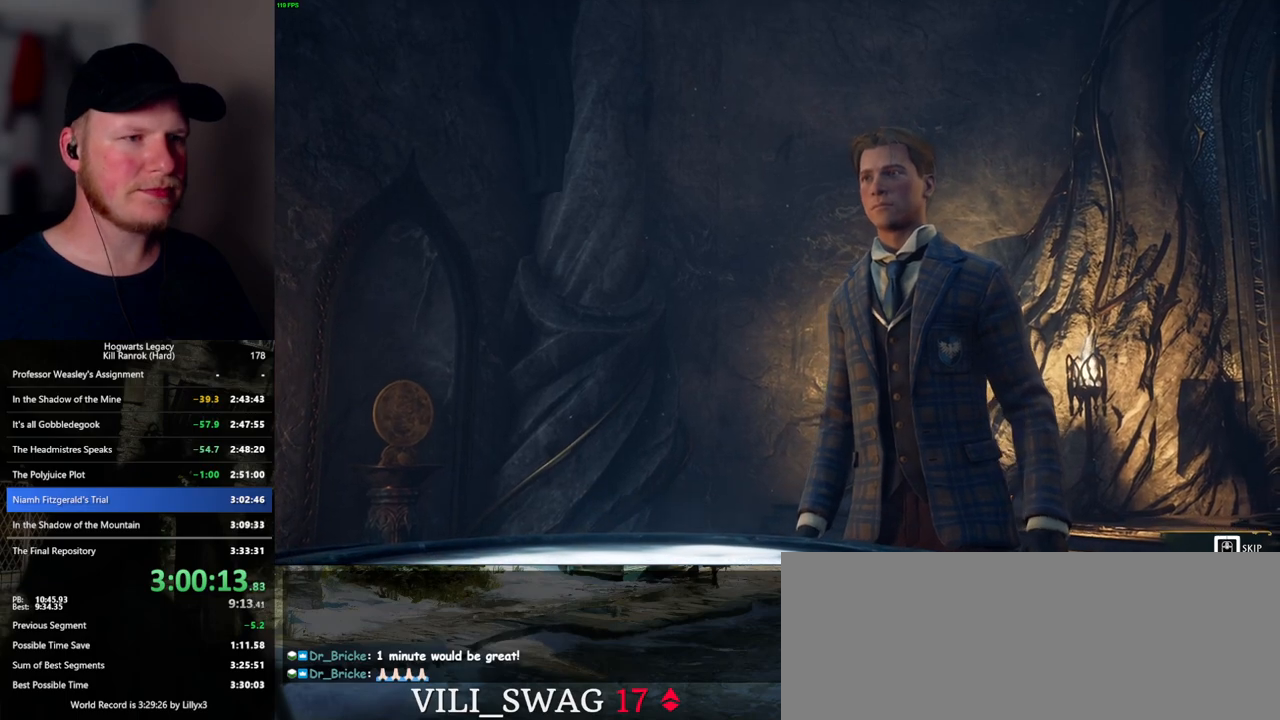
{"keys": ["q"], "mouse": [], "events": []}
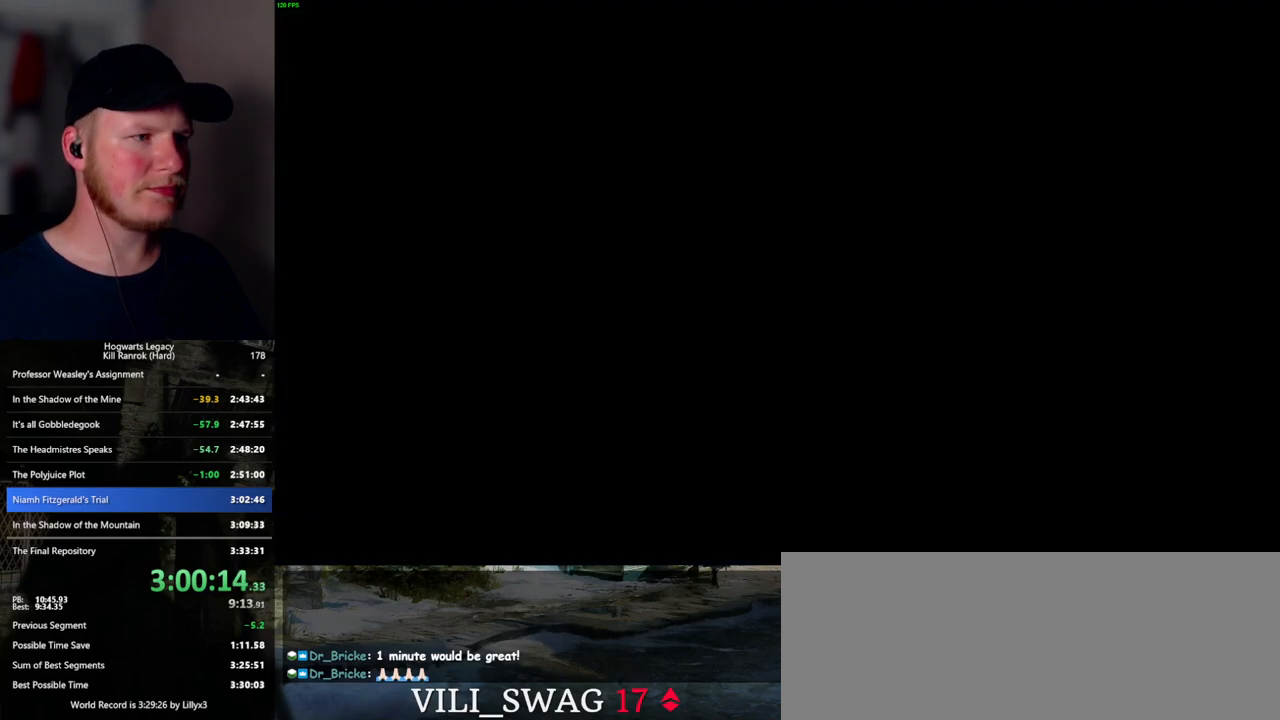
{"keys": ["space", "w"], "mouse": [], "events": [[134, "q", "up"], [167, "w", "down"], [200, "d", "down"], [217, "space", "down"], [434, "d", "up"]]}
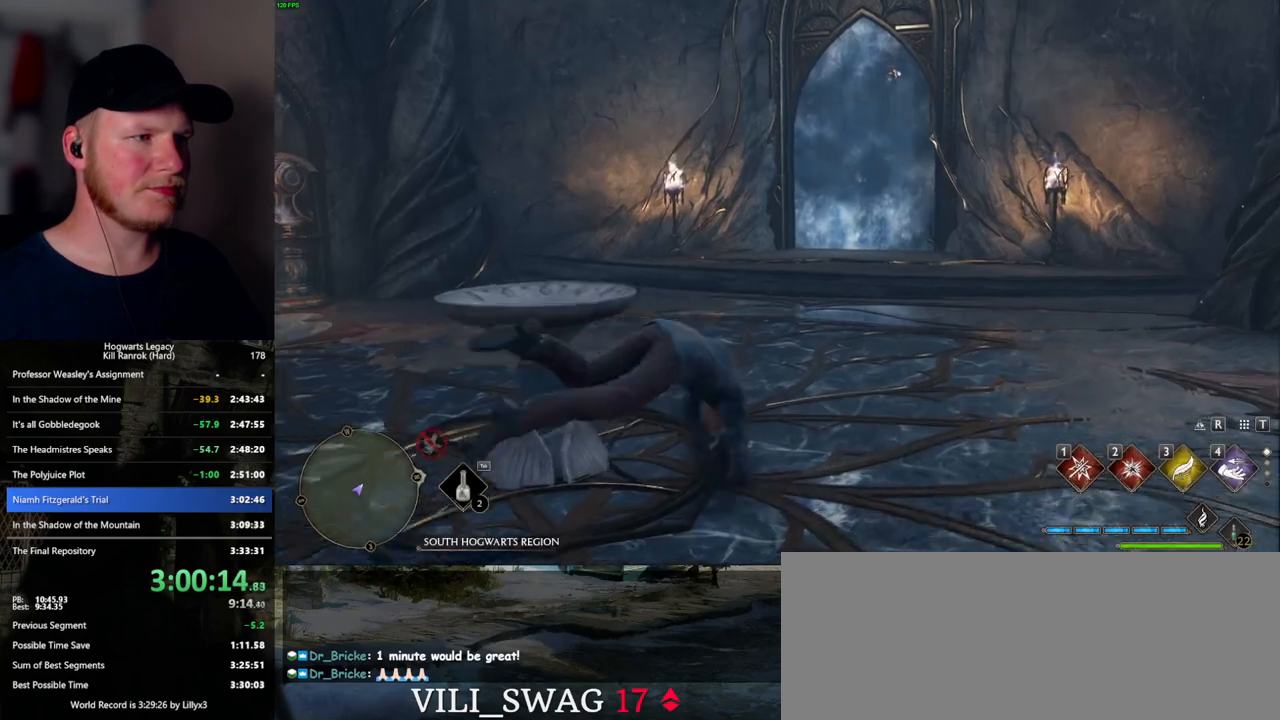
{"keys": ["w"], "mouse": [], "events": [[150, "space", "up"], [167, "shift_l", "down"], [284, "shift_l", "up"]]}
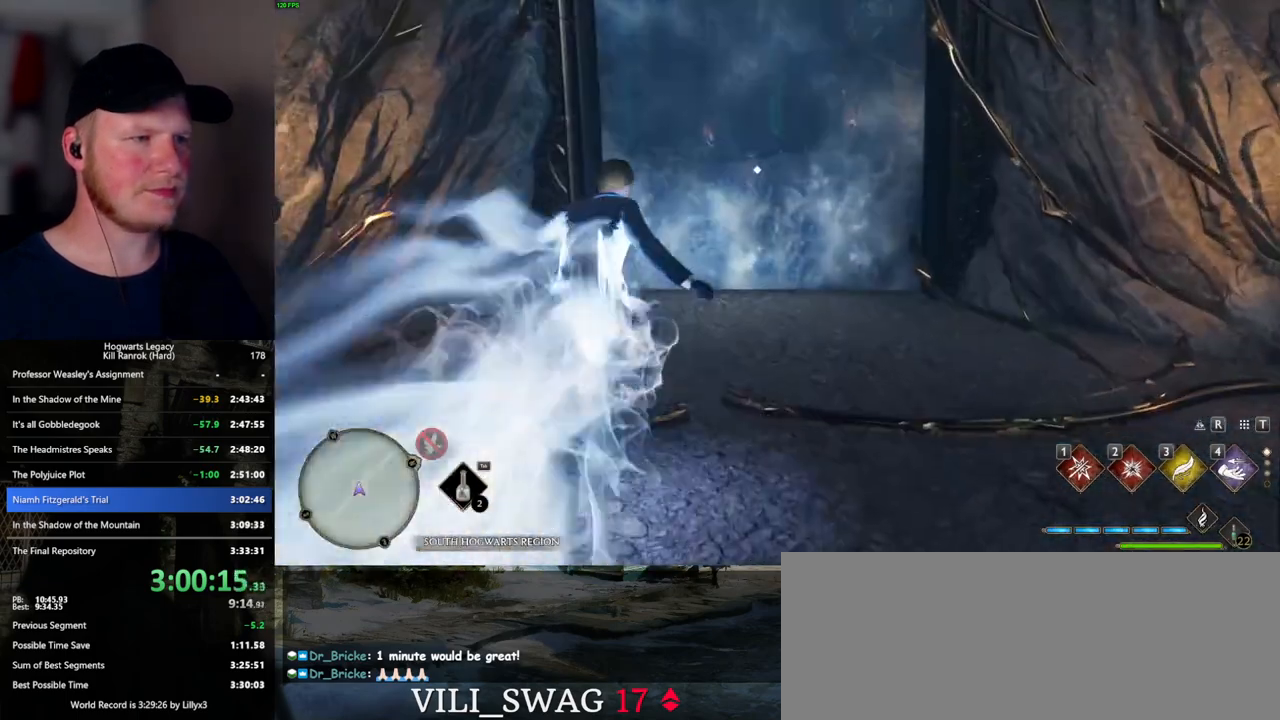
{"keys": ["w"], "mouse": [], "events": []}
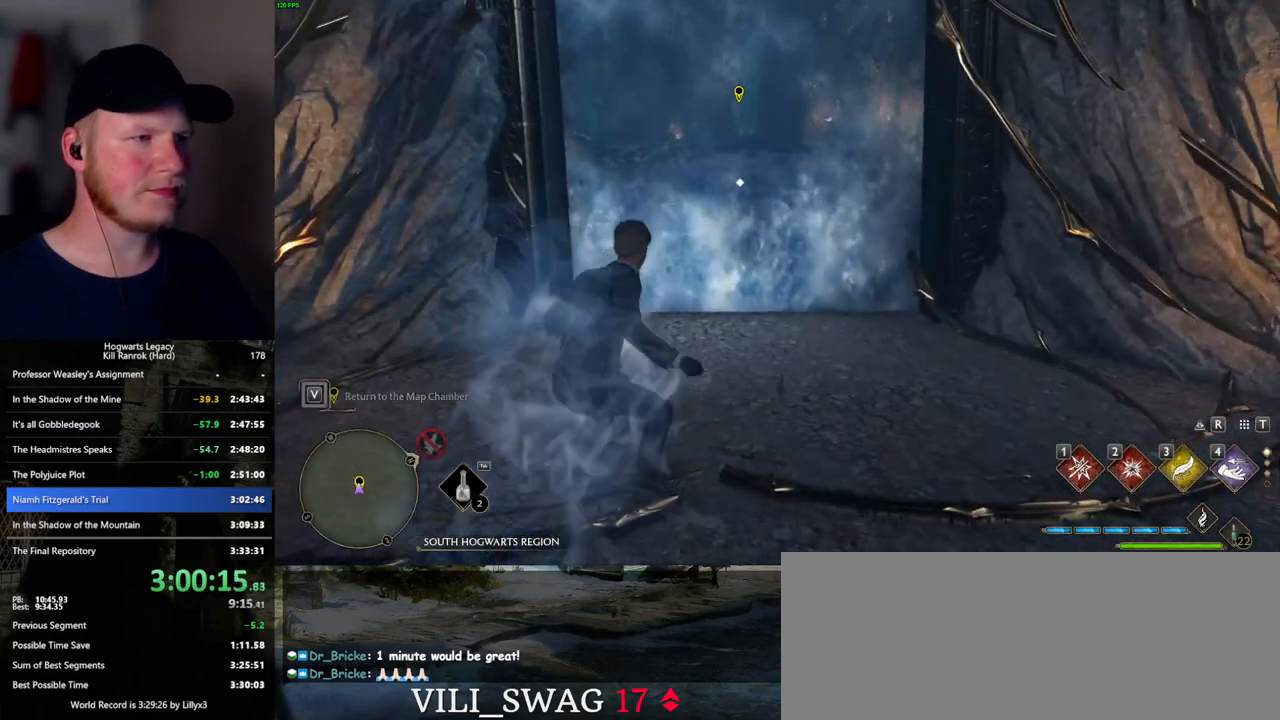
{"keys": ["f"], "mouse": [], "events": [[17, "f", "down"], [50, "w", "up"]]}
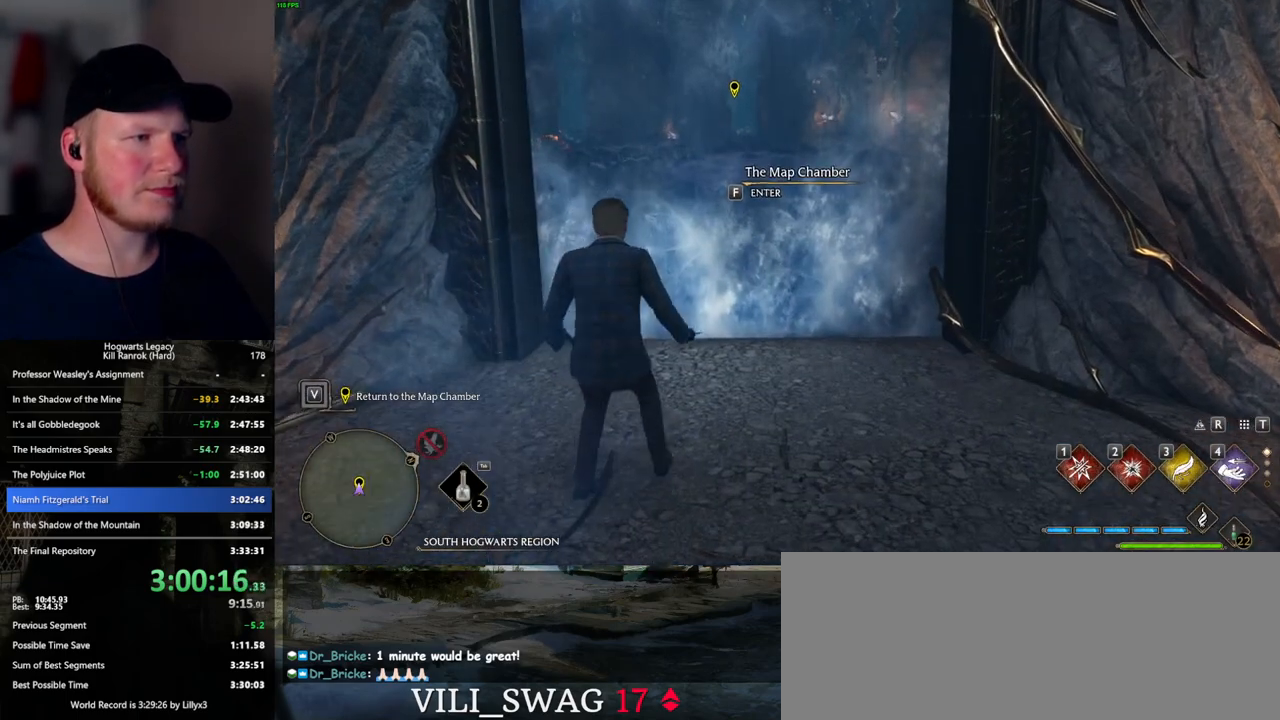
{"keys": ["f"], "mouse": [], "events": [[84, "f", "up"], [150, "f", "down"]]}
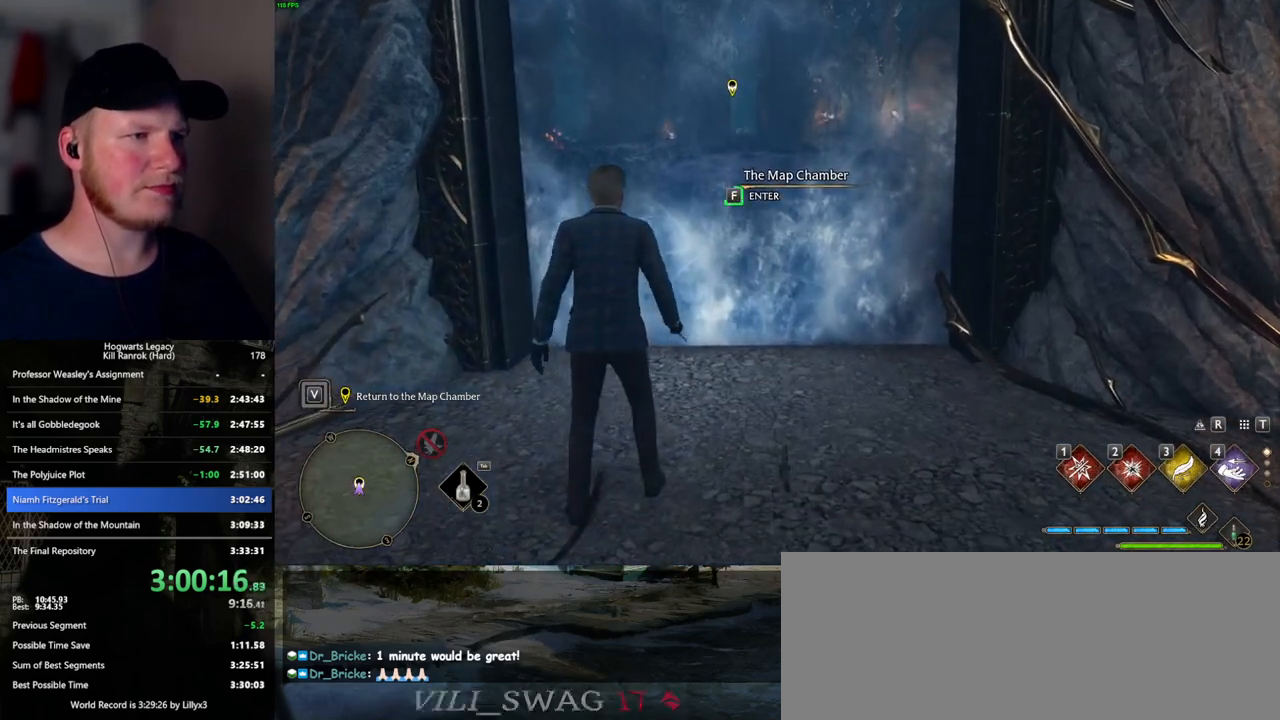
{"keys": ["w"], "mouse": [], "events": [[417, "w", "down"], [450, "f", "up"]]}
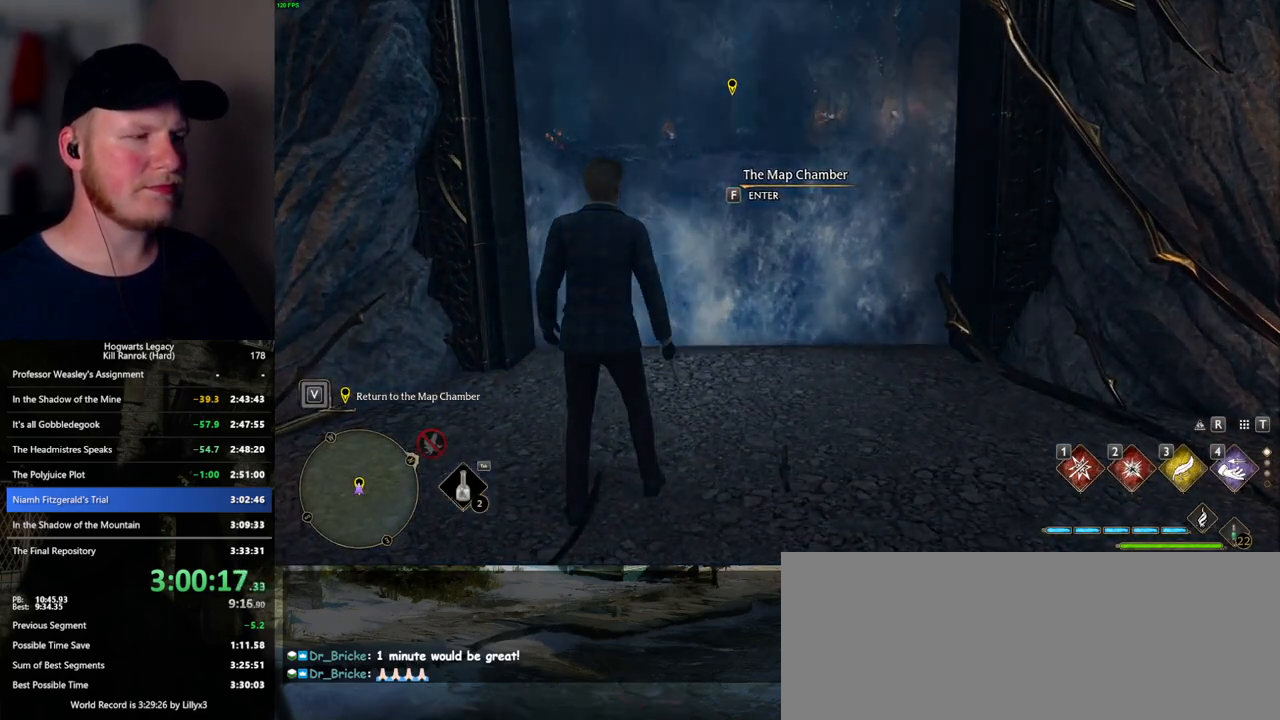
{"keys": ["d", "w"], "mouse": [], "events": [[50, "space", "down"], [217, "space", "up"], [250, "shift_l", "down"], [284, "d", "down"], [334, "shift_l", "up"]]}
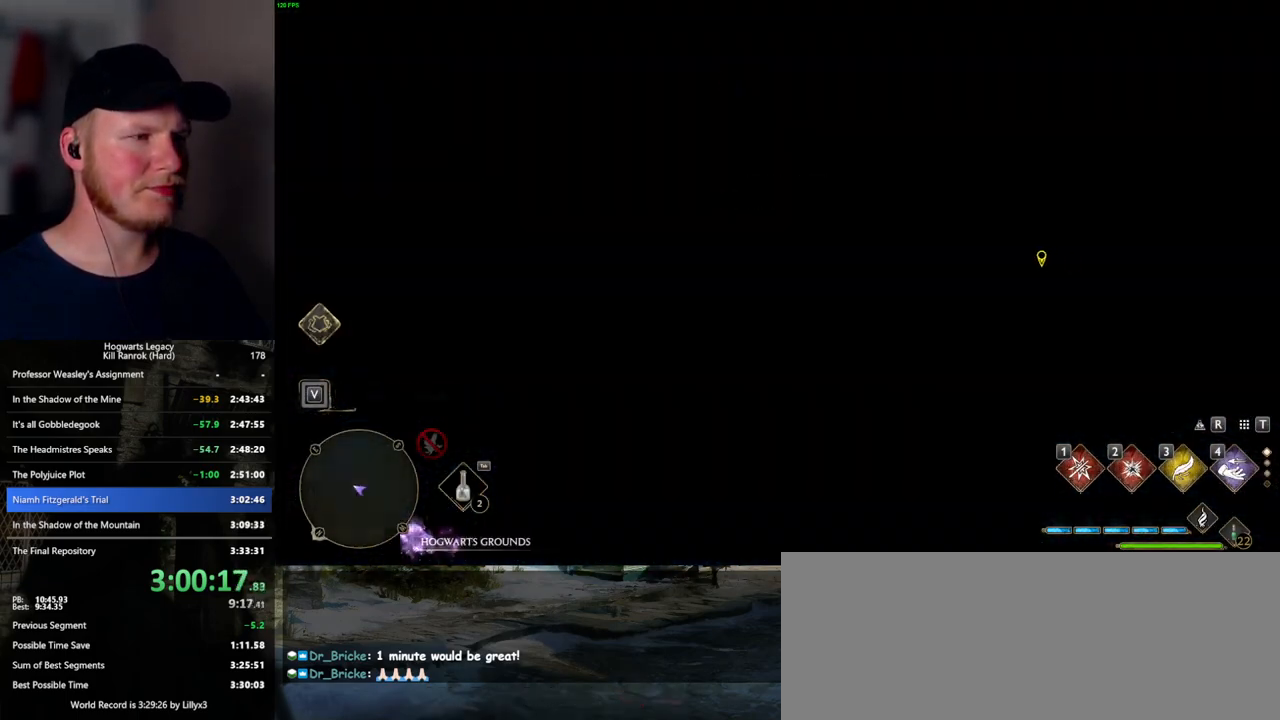
{"keys": ["w"], "mouse": [], "events": [[50, "d", "up"]]}
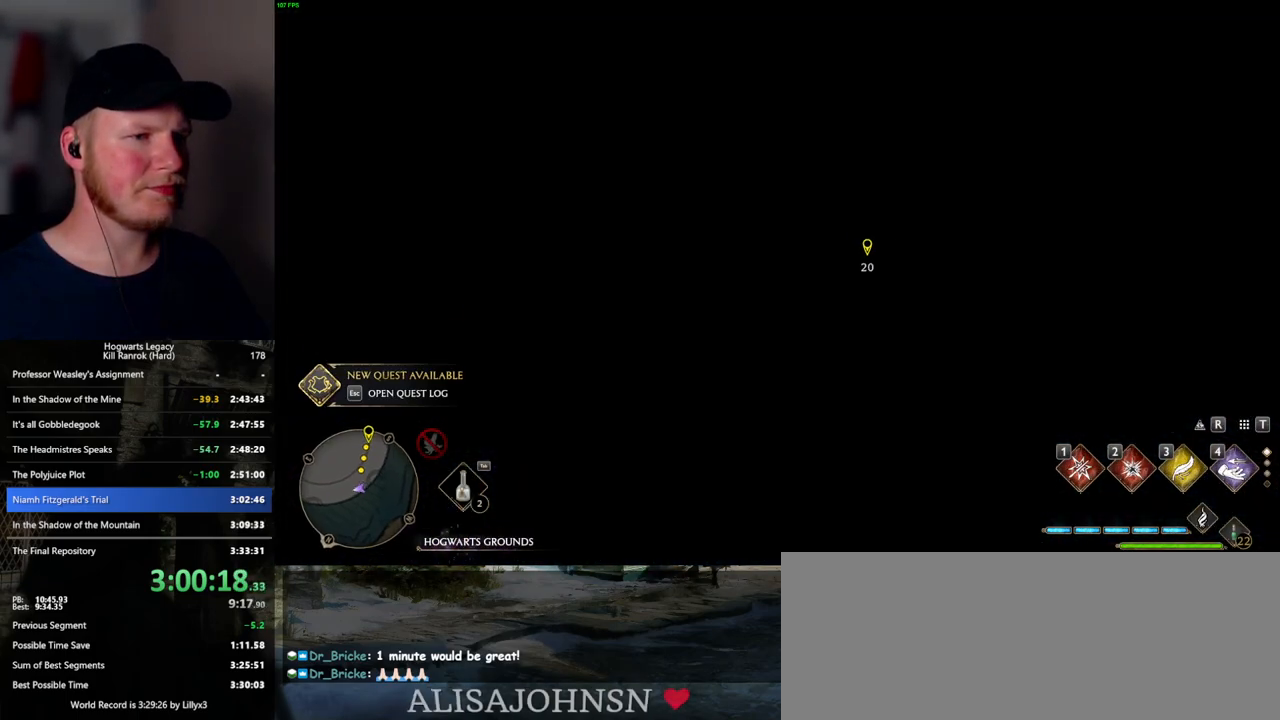
{"keys": ["w"], "mouse": [], "events": []}
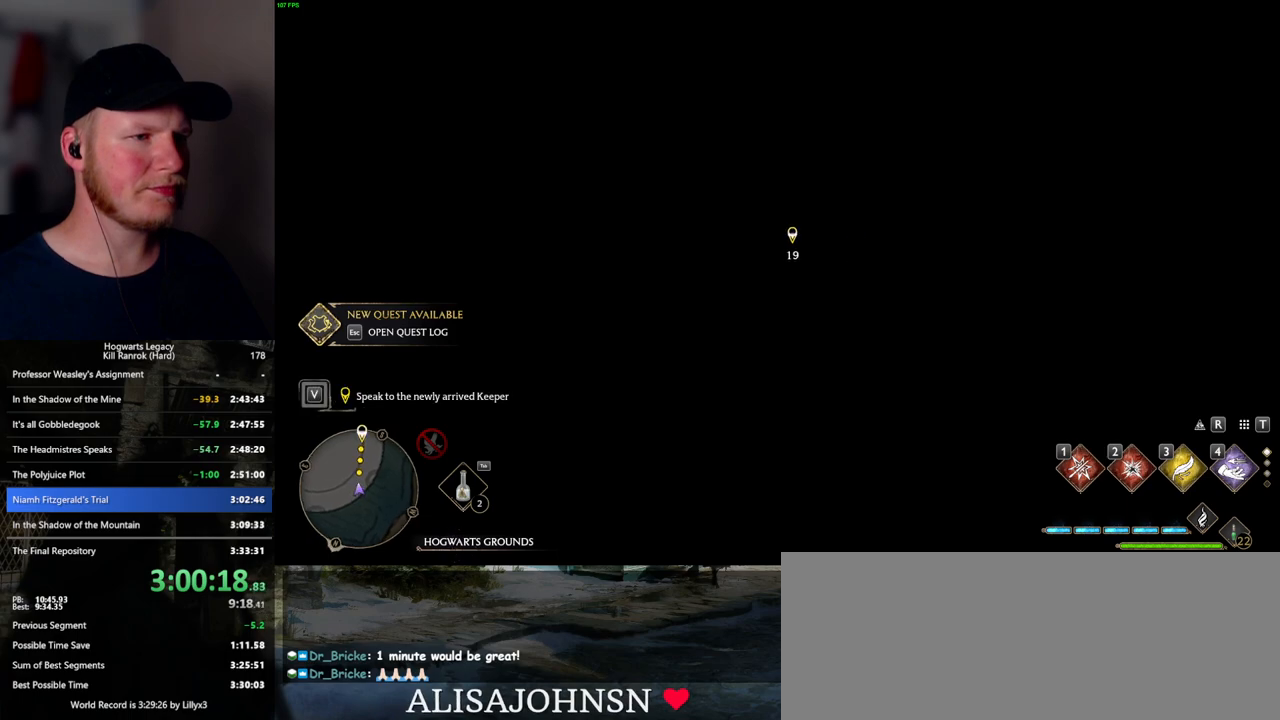
{"keys": ["w"], "mouse": [], "events": [[234, "d", "down"], [367, "d", "up"]]}
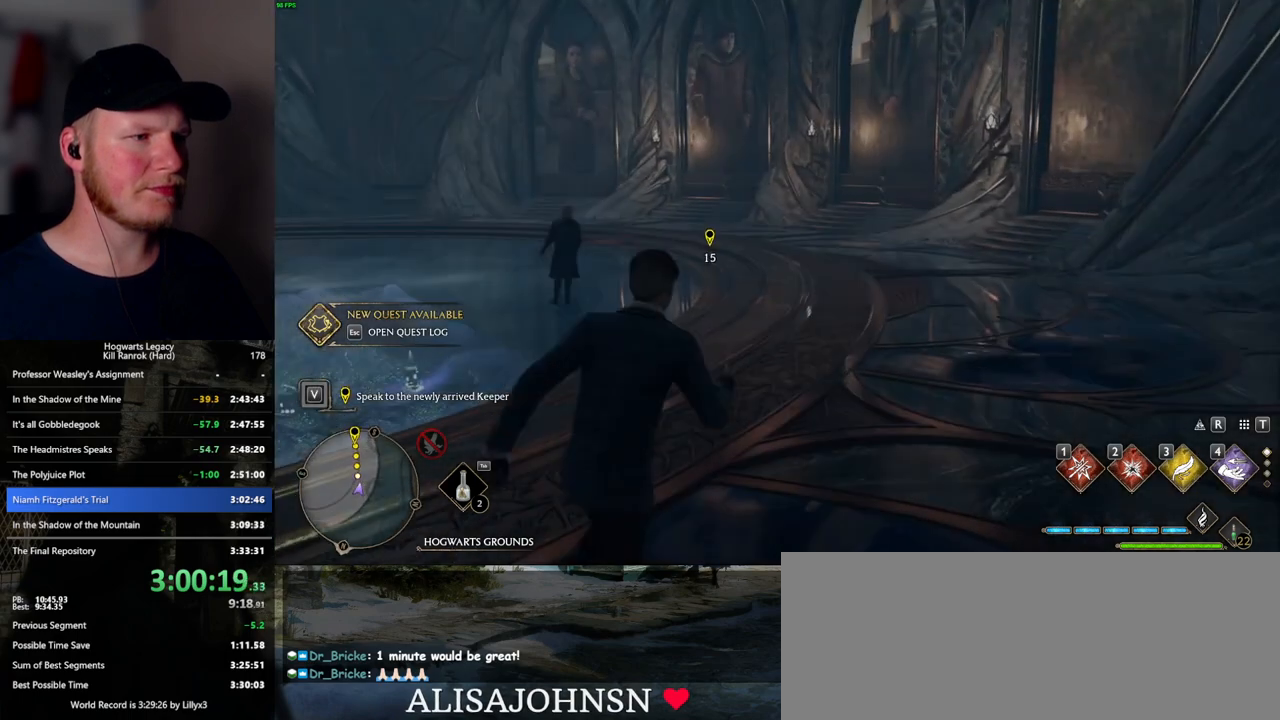
{"keys": ["w"], "mouse": [], "events": []}
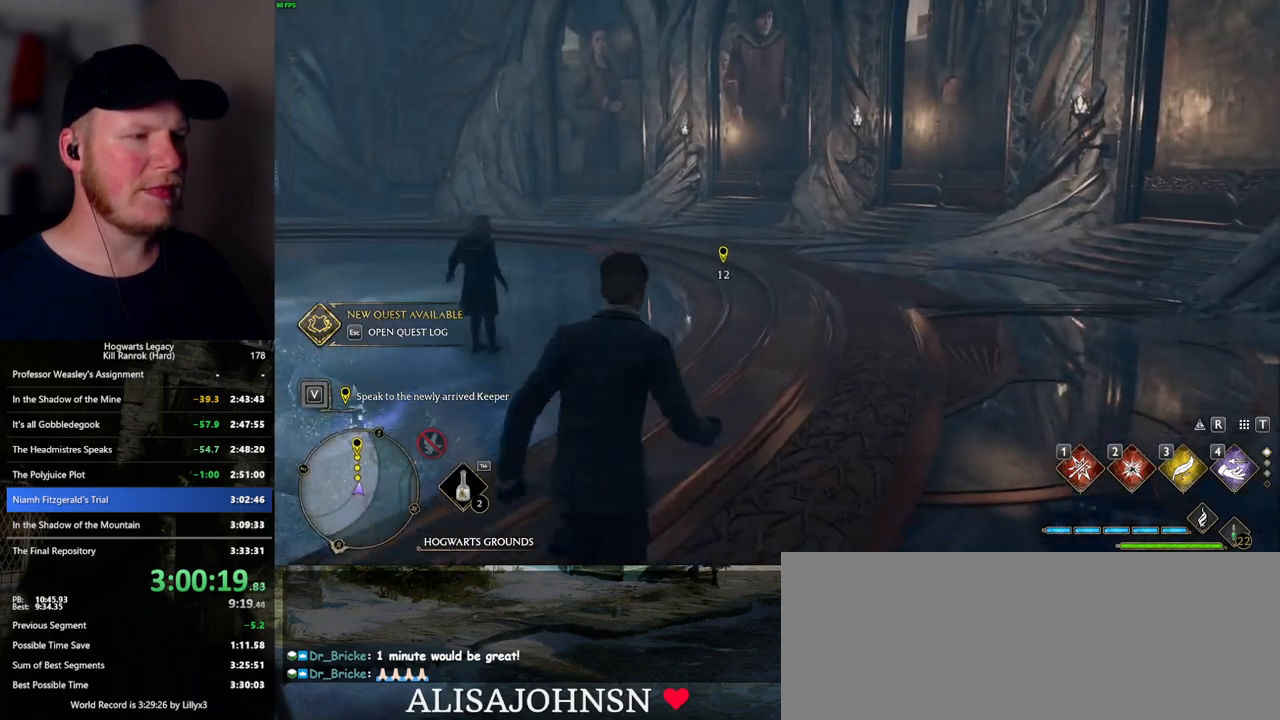
{"keys": ["w"], "mouse": [], "events": []}
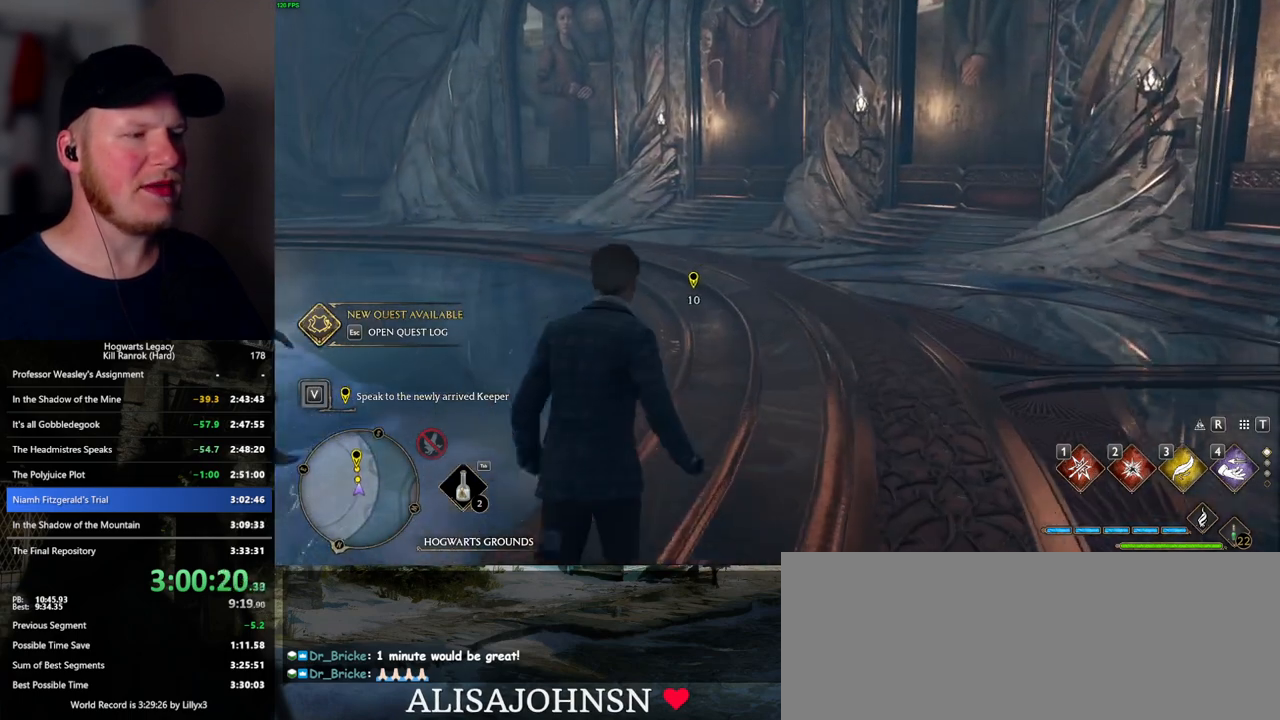
{"keys": ["w"], "mouse": [], "events": []}
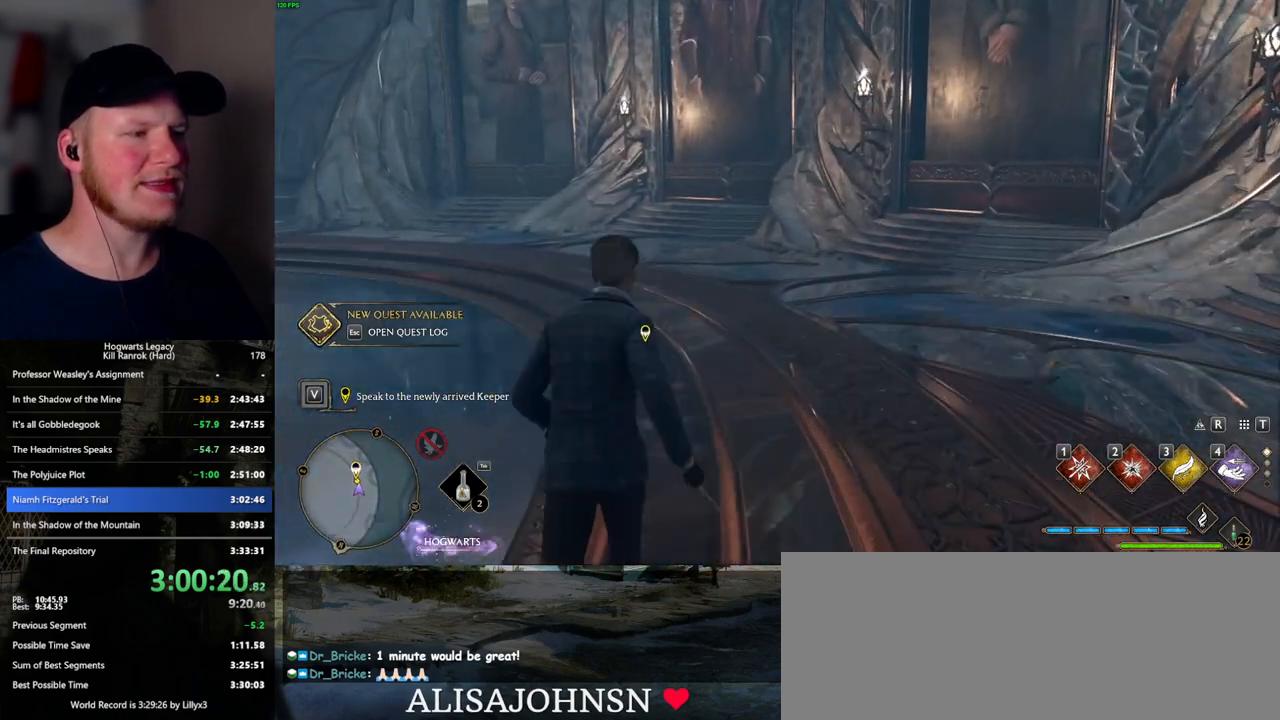
{"keys": ["w"], "mouse": [], "events": []}
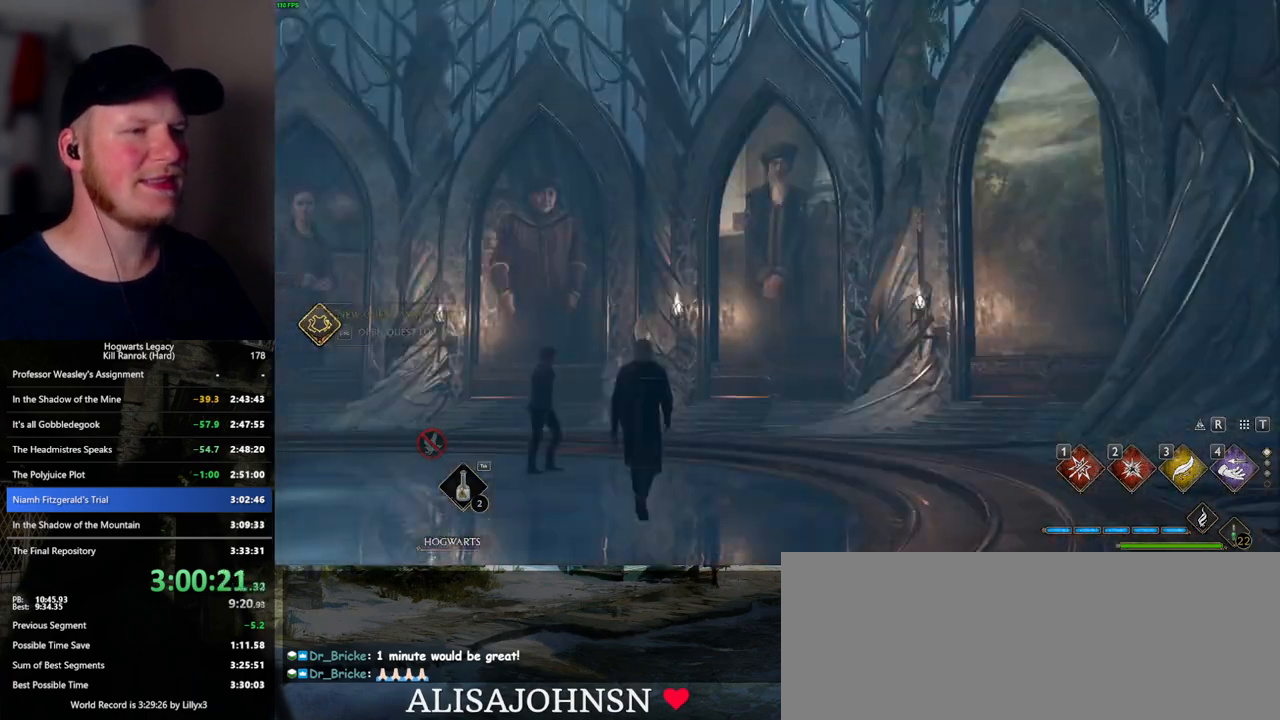
{"keys": [], "mouse": ["wheel"], "events": [[250, "w", "up"], [334, "mouse_wheel", "down"]]}
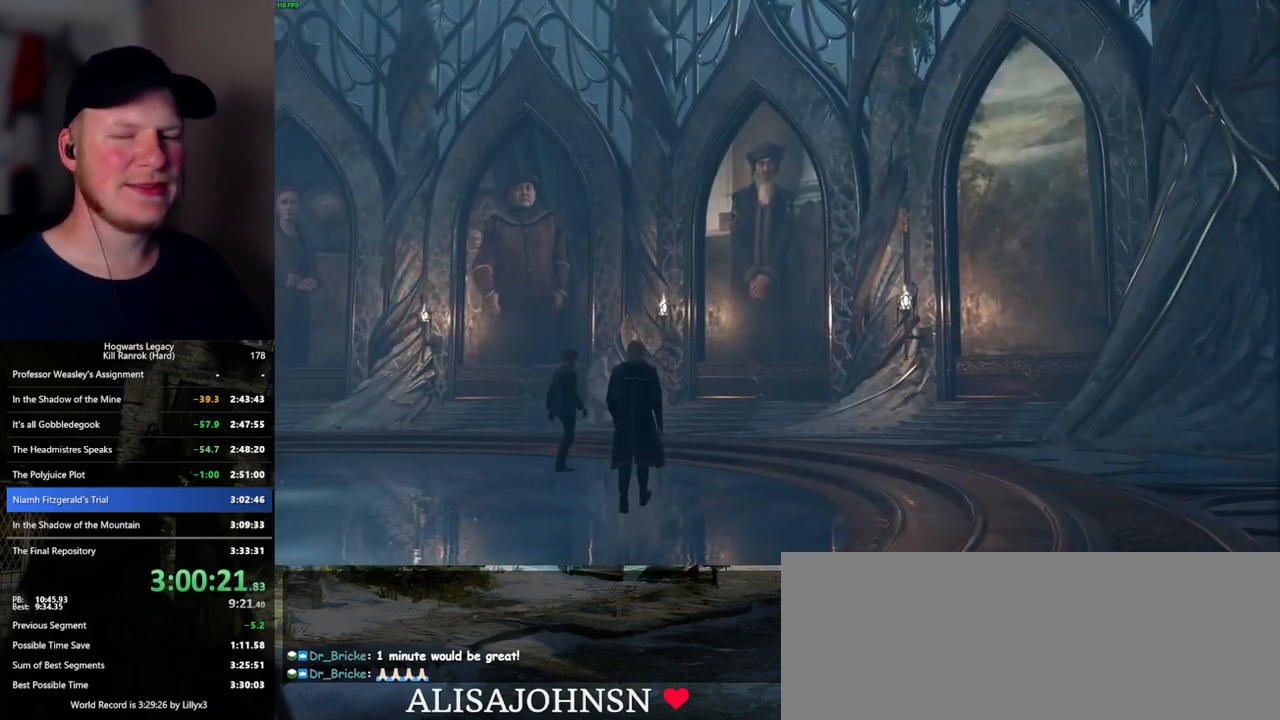
{"keys": [], "mouse": [], "events": [[100, "mouse_wheel", "up"], [117, "mouse_wheel", "down"], [217, "mouse_wheel", "up"]]}
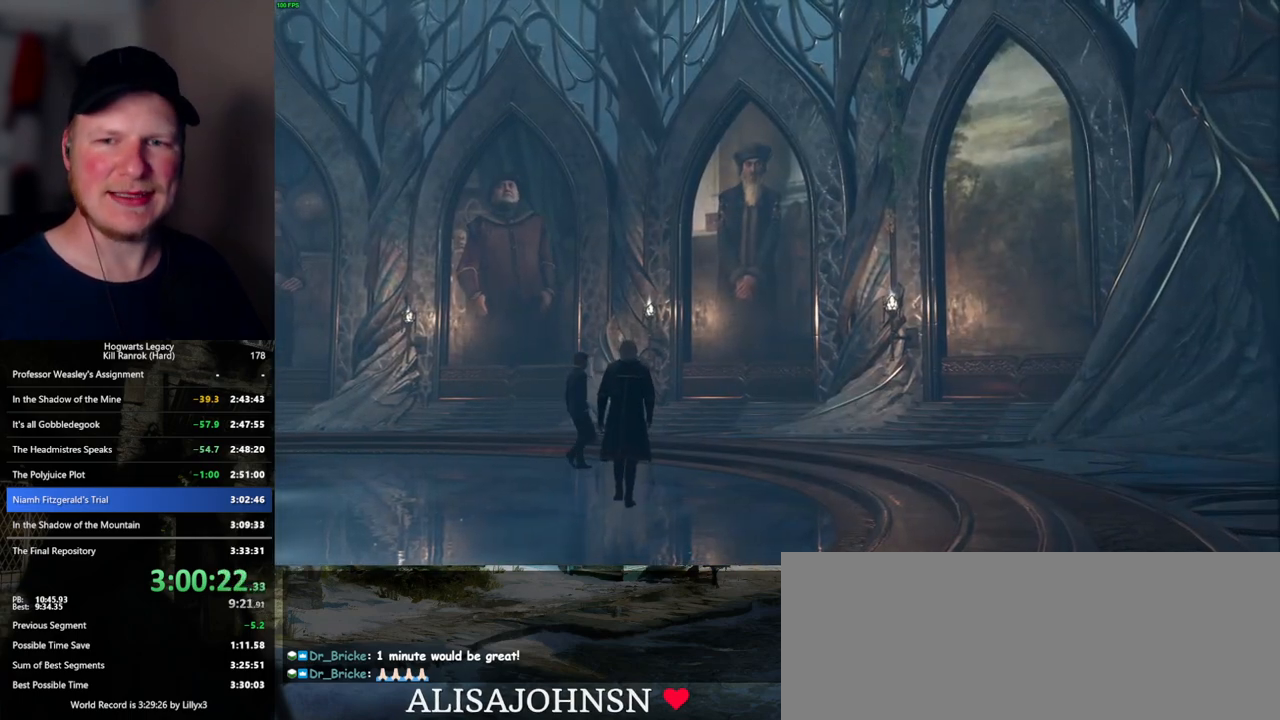
{"keys": [], "mouse": ["wheel"], "events": [[300, "mouse_wheel", "down"]]}
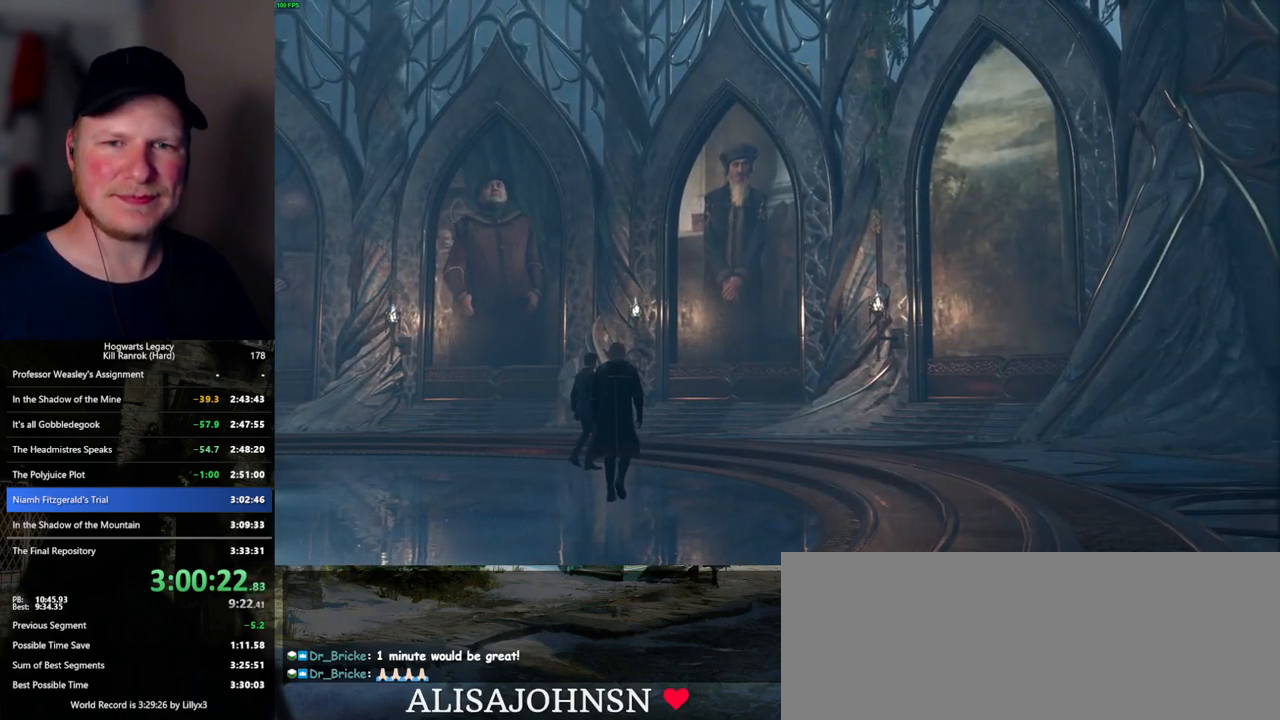
{"keys": [], "mouse": ["wheel"], "events": []}
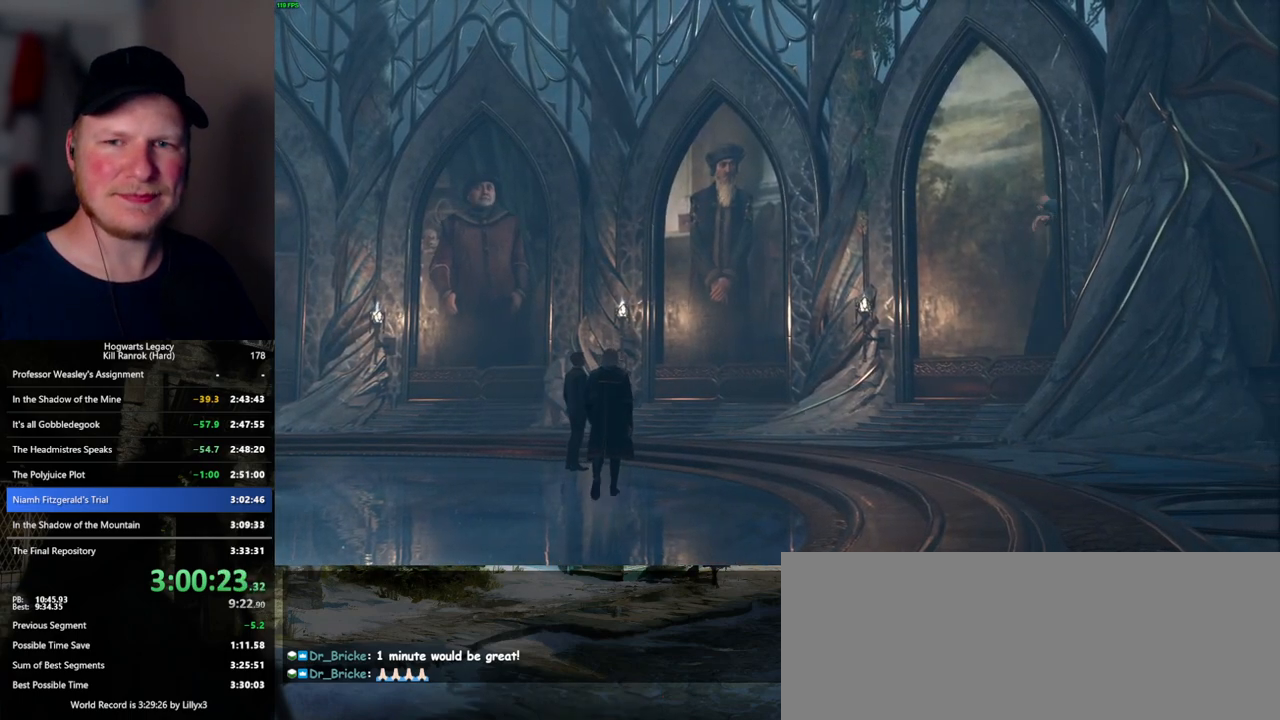
{"keys": ["q", "space"], "mouse": ["wheel"], "events": [[250, "mouse_wheel", "up"], [250, "q", "down"], [250, "space", "down"], [350, "q", "up"], [350, "space", "up"], [400, "mouse_wheel", "down"], [450, "mouse_wheel", "up"], [450, "q", "down"], [450, "space", "down"], [484, "mouse_wheel", "down"]]}
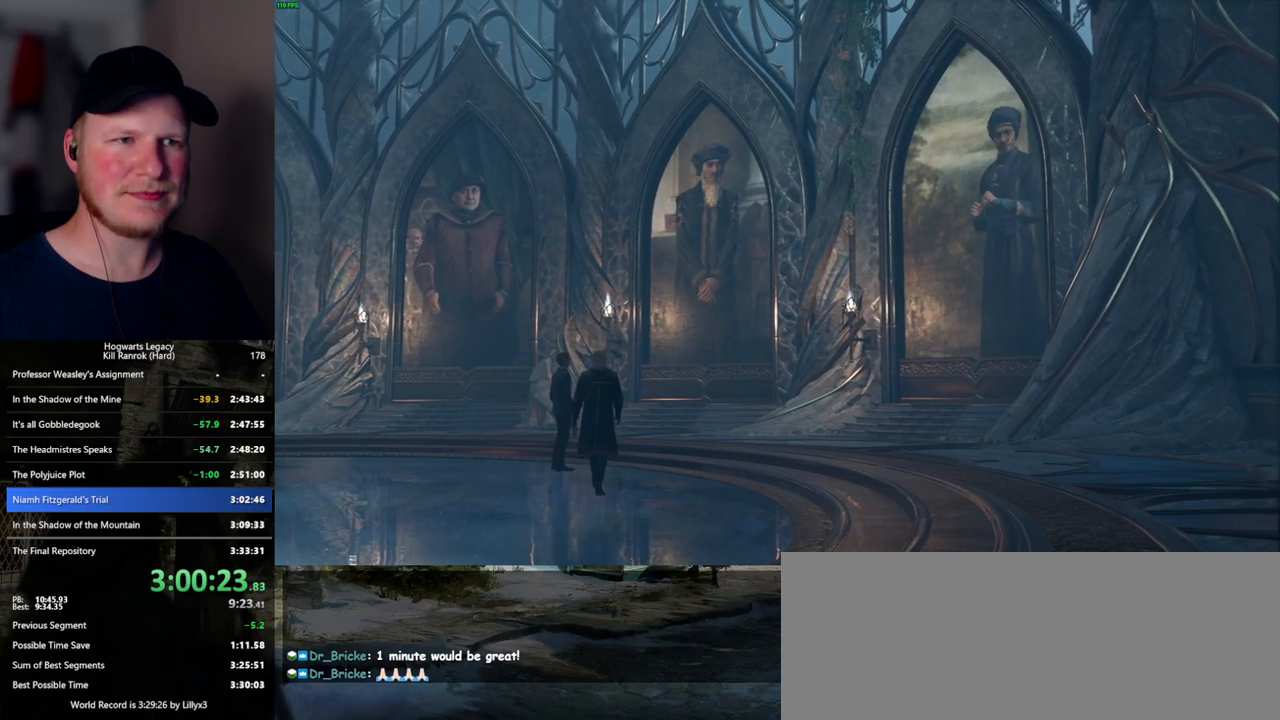
{"keys": [], "mouse": [], "events": [[17, "q", "up"], [17, "space", "up"], [117, "q", "down"], [134, "mouse_wheel", "up"], [134, "space", "down"], [167, "space", "up"], [184, "q", "up"], [267, "q", "down"], [300, "space", "down"], [317, "space", "up"], [350, "q", "up"], [384, "mouse_wheel", "down"], [400, "mouse_wheel", "up"], [400, "q", "down"], [417, "mouse_wheel", "down"], [450, "space", "down"], [467, "space", "up"], [500, "mouse_wheel", "up"], [500, "q", "up"]]}
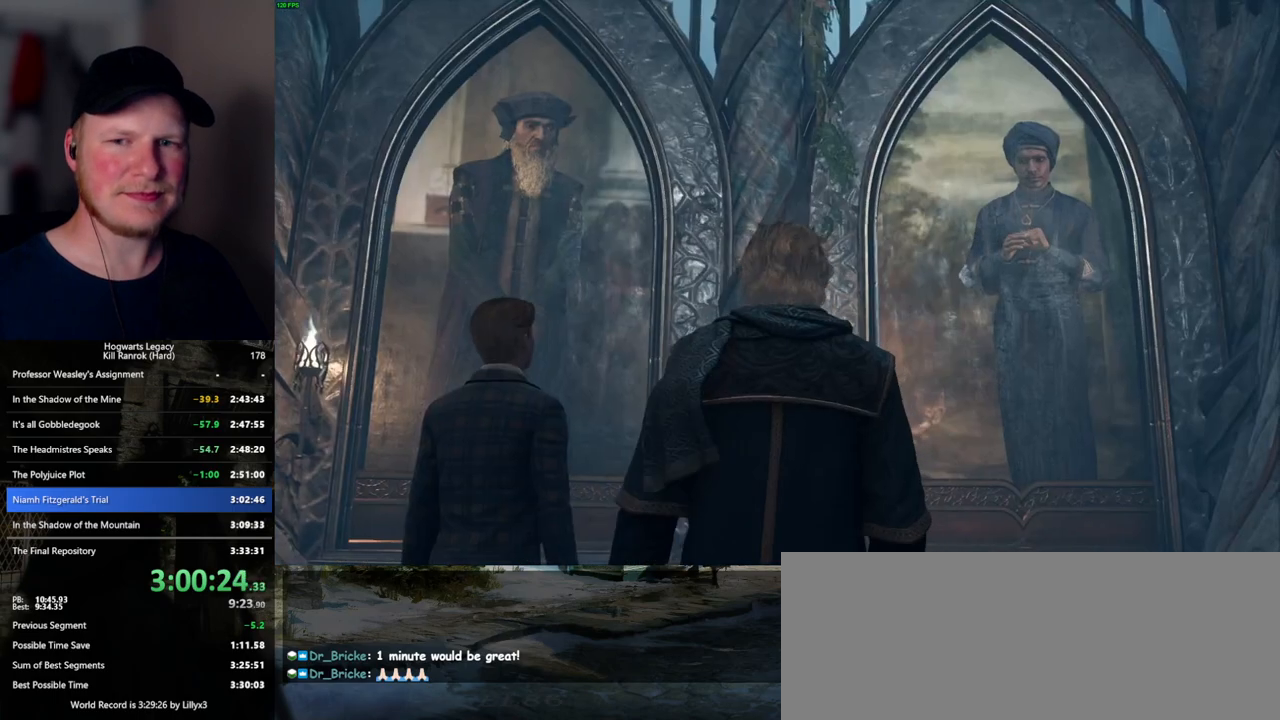
{"keys": [], "mouse": ["wheel"], "events": [[17, "mouse_wheel", "down"], [34, "mouse_wheel", "up"], [34, "q", "down"], [50, "mouse_wheel", "down"], [84, "mouse_wheel", "up"], [84, "space", "down"], [134, "q", "up"], [167, "space", "up"], [250, "q", "down"], [317, "mouse_wheel", "down"], [417, "mouse_wheel", "up"], [417, "space", "down"], [434, "mouse_wheel", "down"], [450, "mouse_wheel", "up"], [450, "q", "up"], [484, "mouse_wheel", "down"], [484, "space", "up"]]}
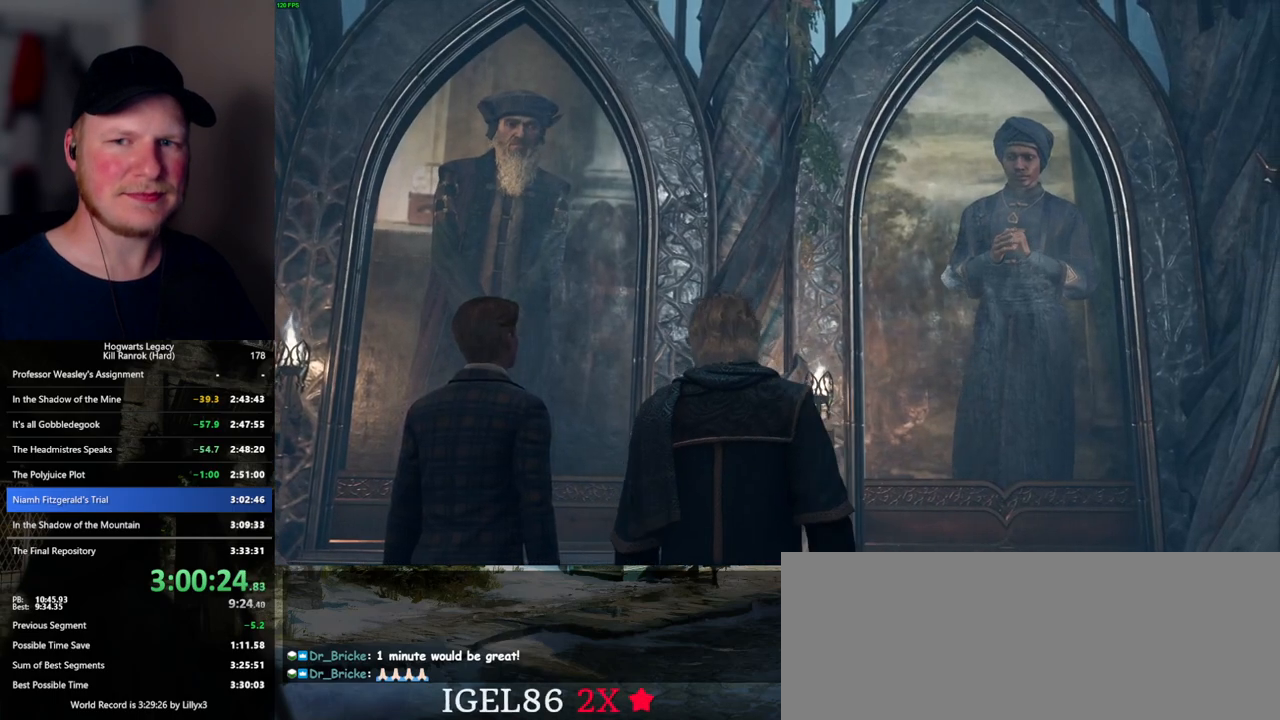
{"keys": [], "mouse": [], "events": [[50, "mouse_wheel", "up"], [50, "q", "down"], [150, "q", "up"], [184, "q", "down"], [234, "mouse_wheel", "down"], [250, "space", "down"], [284, "mouse_wheel", "up"], [284, "q", "up"], [300, "space", "up"], [317, "mouse_wheel", "down"], [384, "mouse_wheel", "up"], [384, "q", "down"], [400, "space", "down"], [434, "space", "up"], [450, "q", "up"]]}
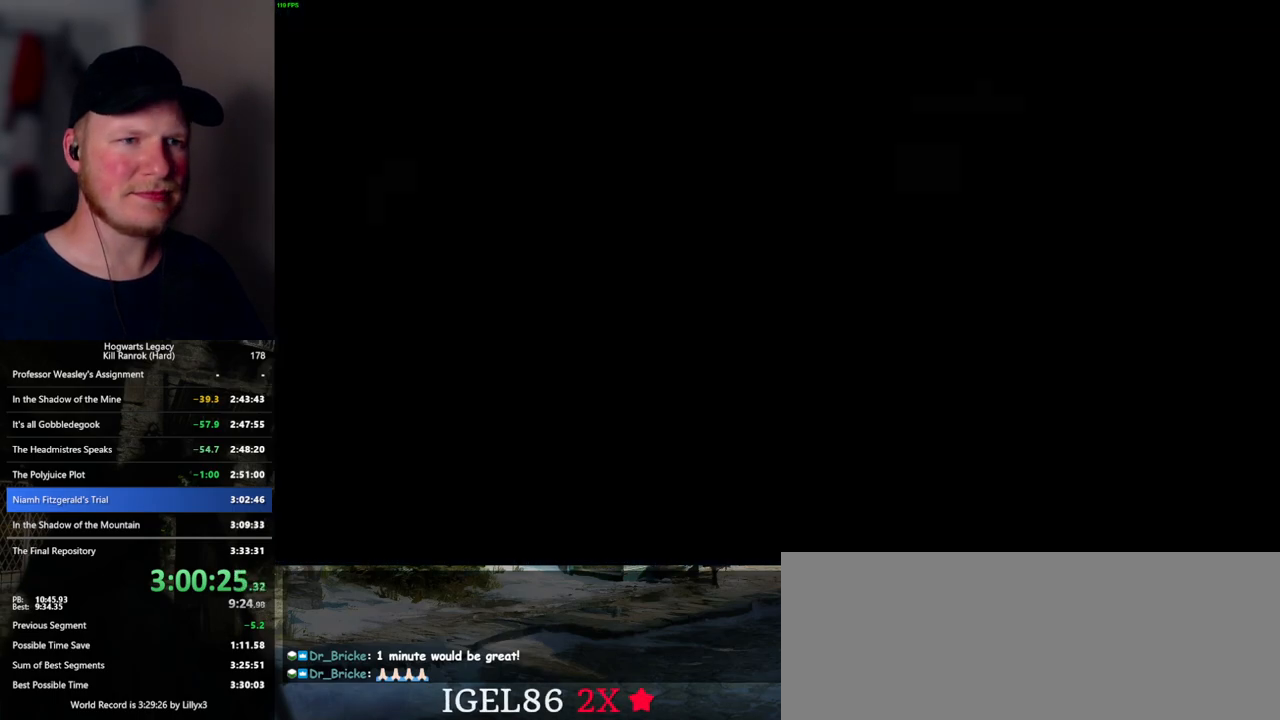
{"keys": [], "mouse": ["wheel"], "events": [[34, "q", "down"], [50, "space", "down"], [100, "q", "up"], [100, "space", "up"], [117, "mouse_wheel", "down"], [134, "mouse_wheel", "up"], [150, "mouse_wheel", "down"], [167, "mouse_wheel", "up"], [184, "mouse_wheel", "down"], [184, "q", "down"], [217, "space", "down"], [250, "mouse_wheel", "up"], [250, "space", "up"], [267, "q", "up"], [334, "q", "down"], [367, "space", "down"], [417, "q", "up"], [417, "space", "up"], [500, "mouse_wheel", "down"]]}
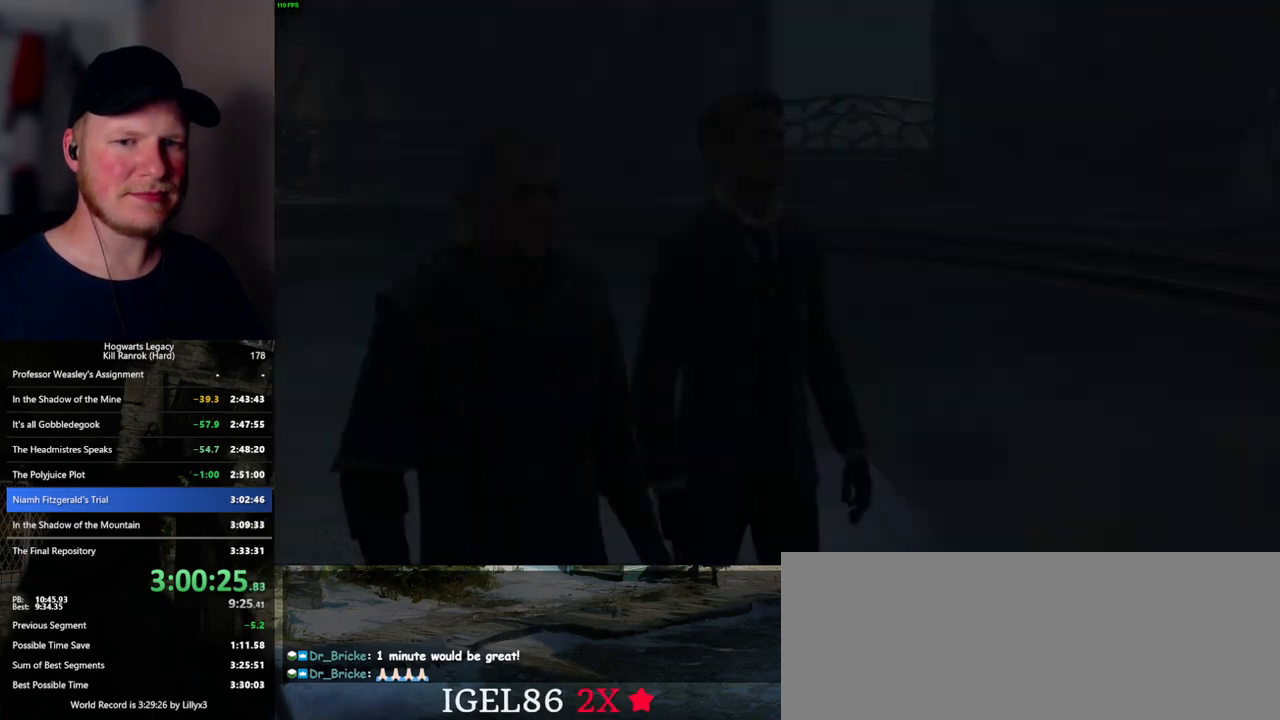
{"keys": ["q"], "mouse": ["wheel"], "events": [[17, "mouse_wheel", "up"], [17, "q", "down"], [34, "space", "down"], [50, "mouse_wheel", "down"], [84, "mouse_wheel", "up"], [84, "q", "up"], [84, "space", "up"], [100, "mouse_wheel", "down"], [167, "mouse_wheel", "up"], [167, "q", "down"], [200, "space", "down"], [250, "q", "up"], [250, "space", "up"], [317, "q", "down"], [350, "space", "down"], [400, "mouse_wheel", "down"], [400, "q", "up"], [400, "space", "up"], [434, "mouse_wheel", "up"], [450, "mouse_wheel", "down"], [467, "mouse_wheel", "up"], [484, "mouse_wheel", "down"], [500, "q", "down"]]}
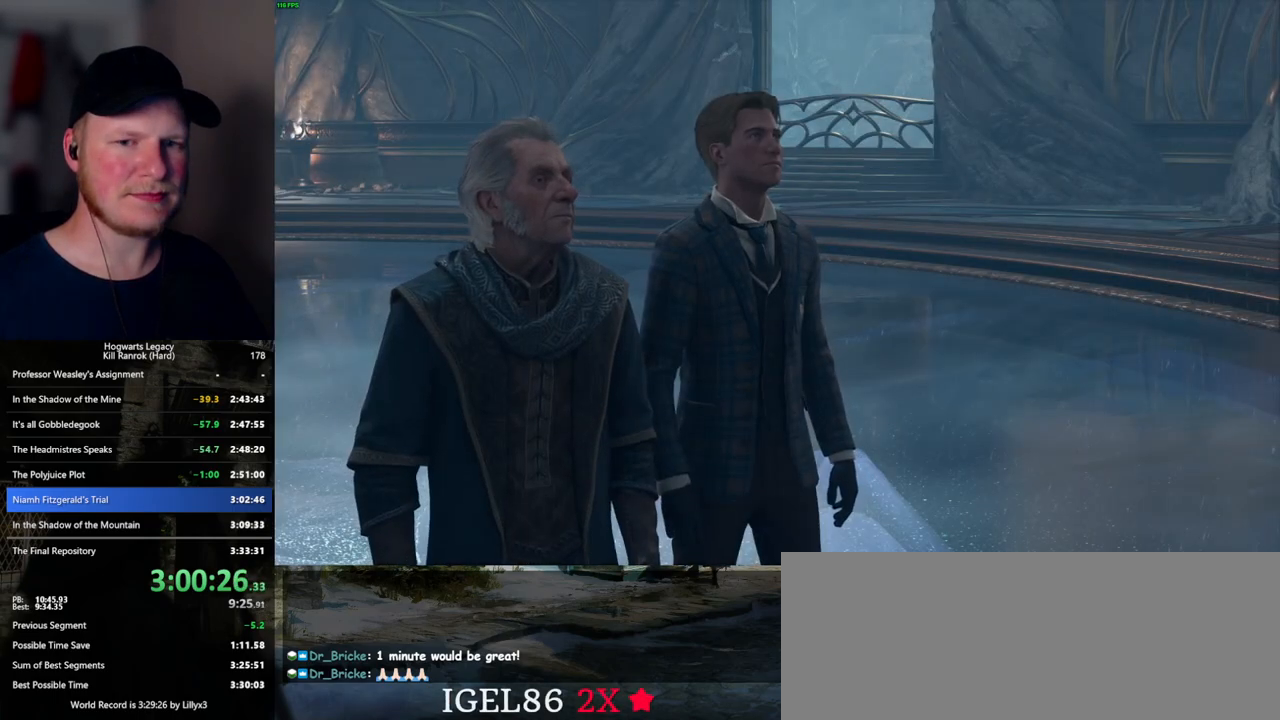
{"keys": ["q"], "mouse": [], "events": [[17, "mouse_wheel", "up"], [17, "space", "down"], [34, "mouse_wheel", "down"], [67, "mouse_wheel", "up"], [67, "q", "up"], [67, "space", "up"], [150, "q", "down"], [184, "space", "down"], [217, "space", "up"], [234, "q", "up"], [284, "mouse_wheel", "down"], [334, "q", "down"], [350, "space", "down"], [367, "mouse_wheel", "up"], [367, "space", "up"], [384, "q", "up"], [400, "mouse_wheel", "down"], [500, "mouse_wheel", "up"], [500, "q", "down"]]}